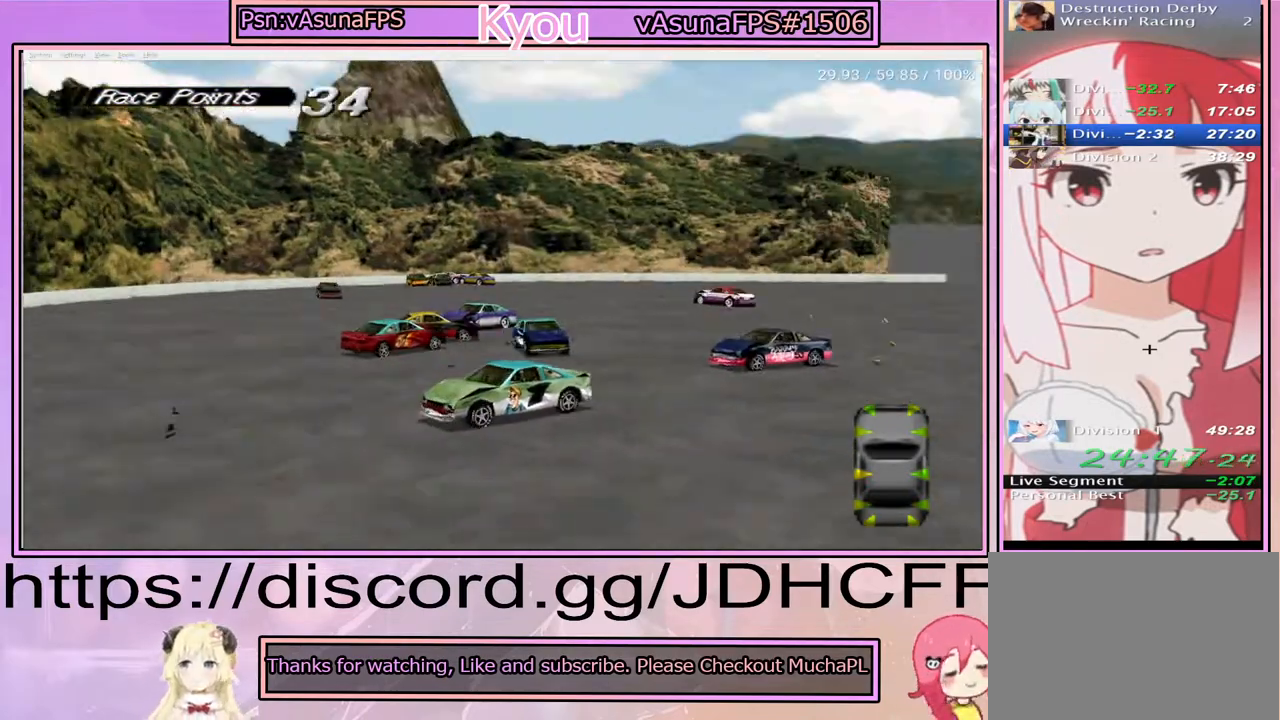
Gameplay with a controller (PlayStation layout); each line is a JSON object with the inputs held at the frame after it. "events" lists button and stick changes between this image and that frame as [ms after this image, input, new state], when the widget could be followed in between. Not read: DPAD_LEFT L3 R3 left_stick.
{"buttons": ["SQUARE"], "right_stick": "center", "events": [[17, "DPAD_RIGHT", "down"], [400, "DPAD_RIGHT", "up"]]}
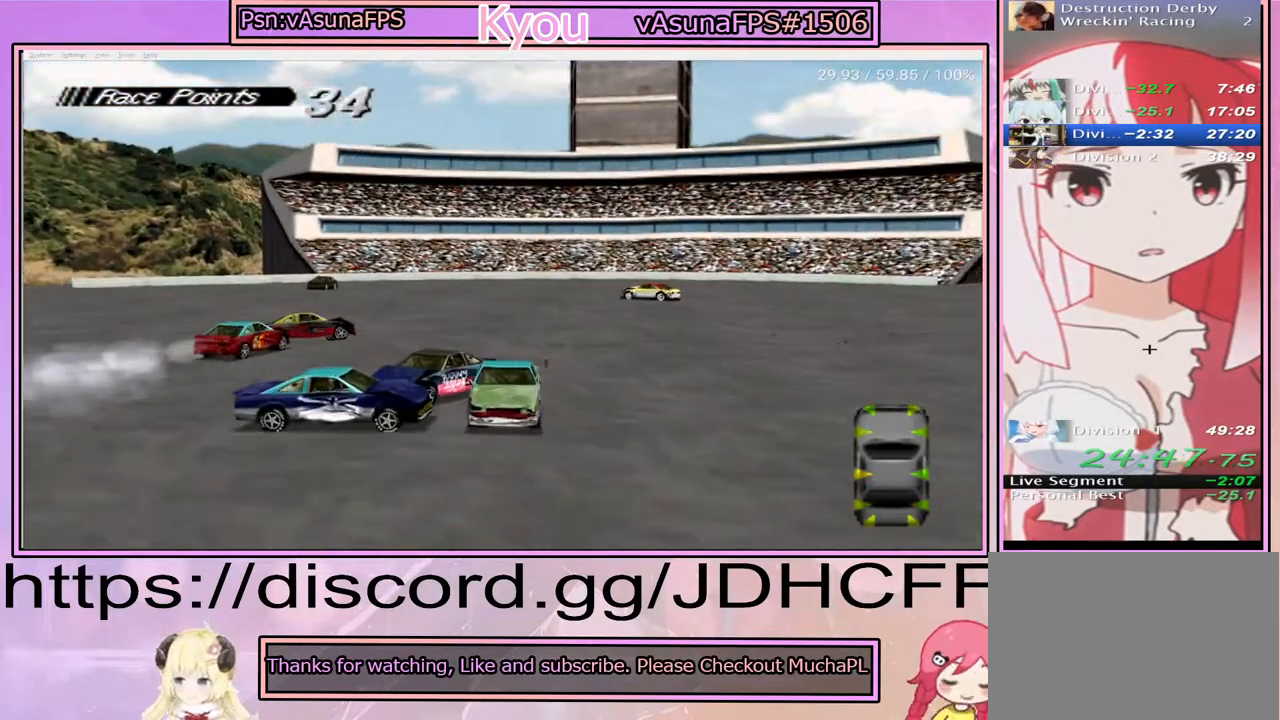
{"buttons": ["SQUARE"], "right_stick": "center", "events": []}
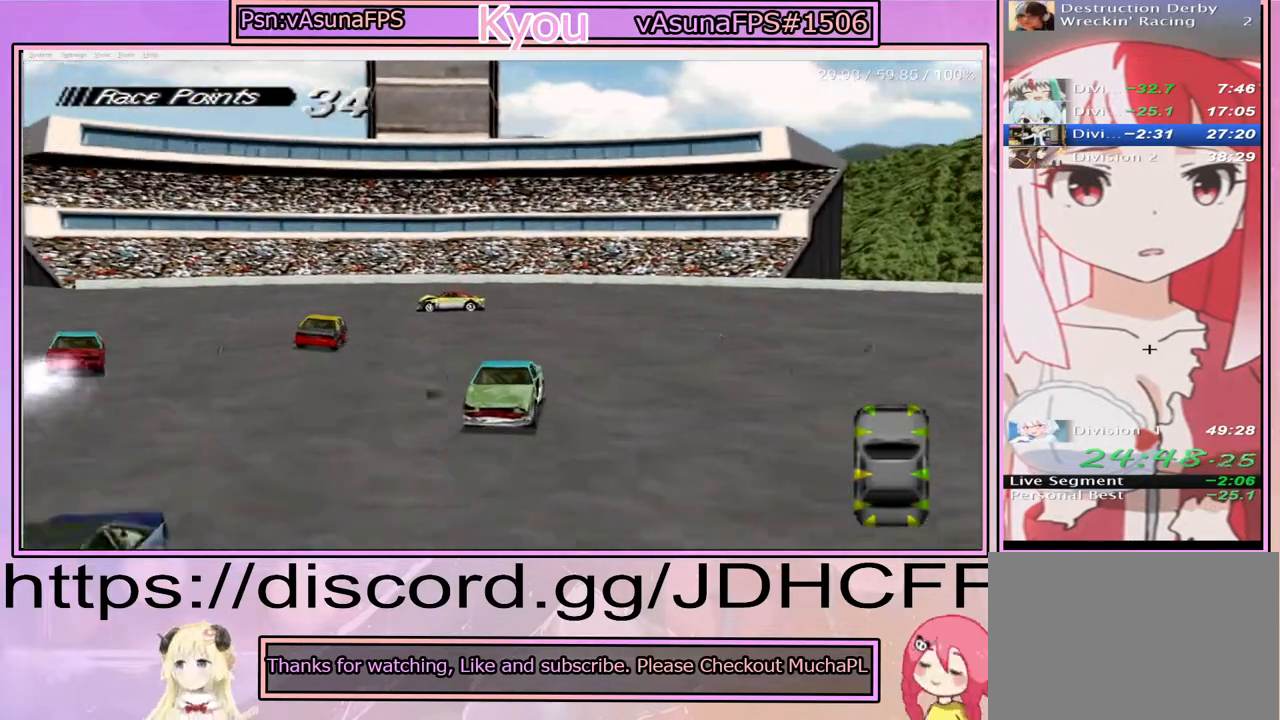
{"buttons": ["SQUARE", "DPAD_RIGHT"], "right_stick": "center", "events": [[117, "DPAD_RIGHT", "down"], [250, "SQUARE", "up"], [500, "SQUARE", "down"]]}
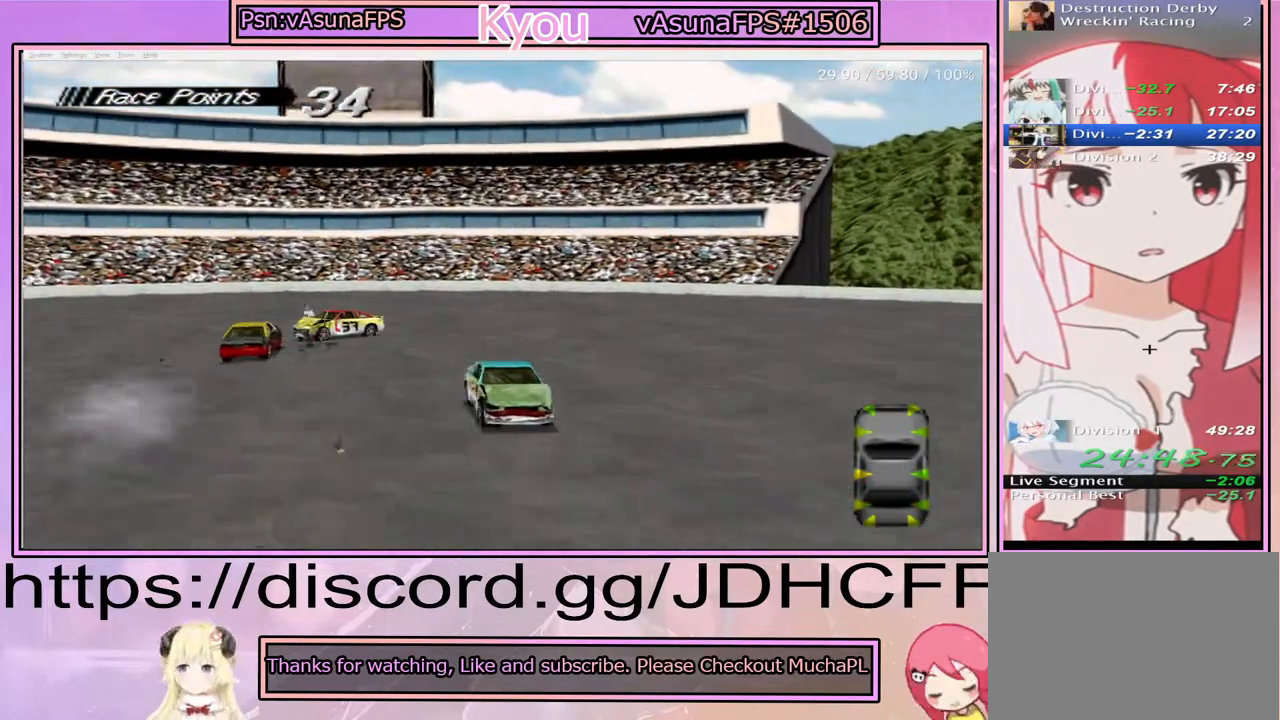
{"buttons": ["SQUARE"], "right_stick": "center", "events": [[283, "DPAD_RIGHT", "up"]]}
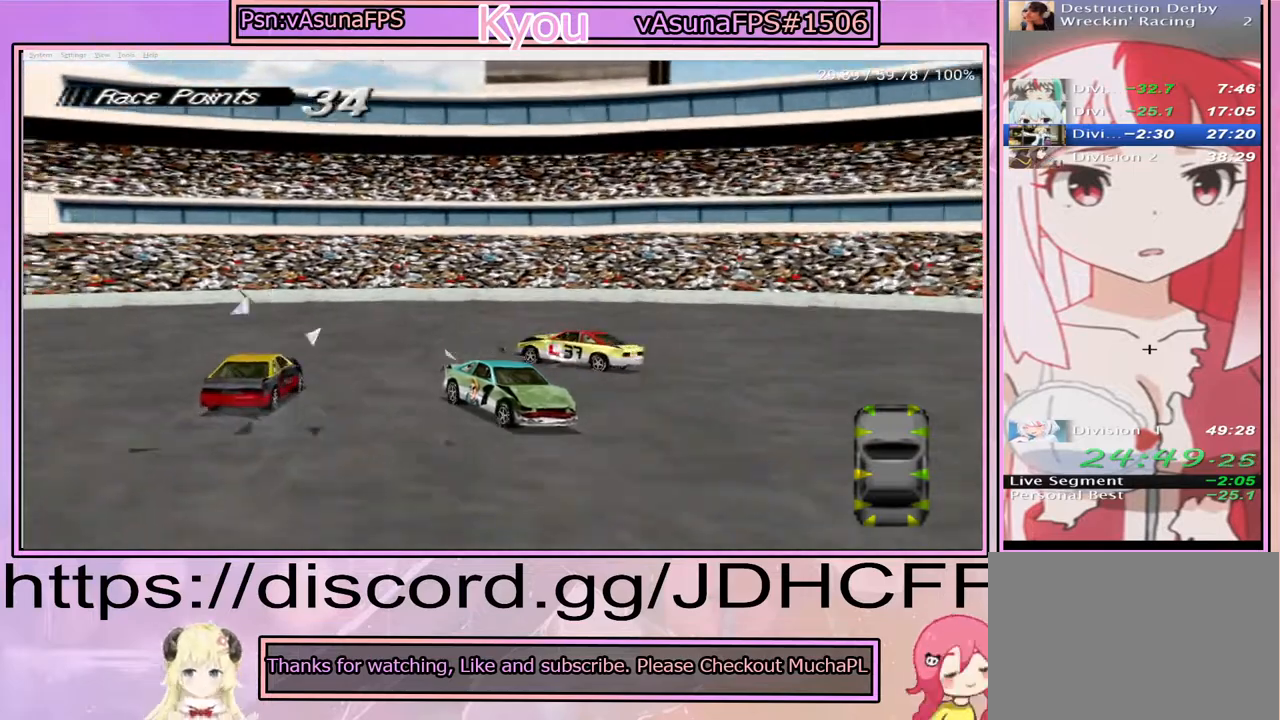
{"buttons": ["SQUARE"], "right_stick": "center", "events": [[183, "DPAD_RIGHT", "down"], [233, "DPAD_RIGHT", "up"]]}
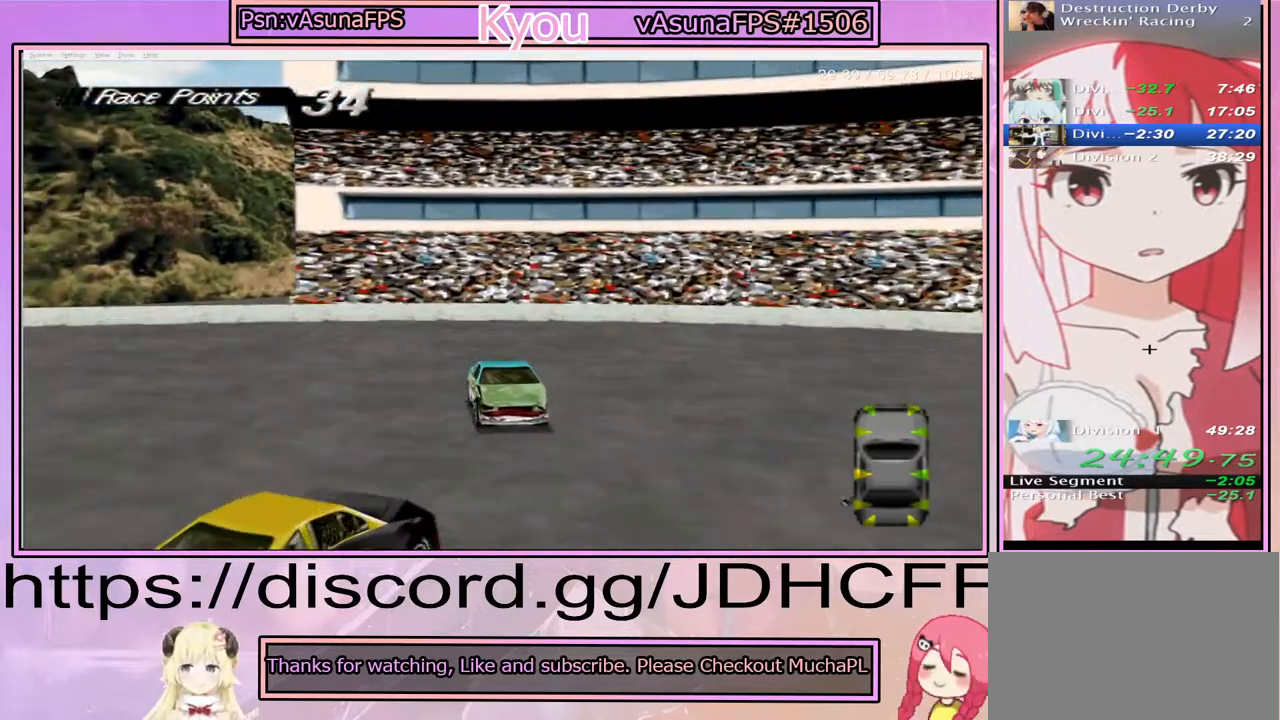
{"buttons": ["CROSS"], "right_stick": "center", "events": [[83, "SQUARE", "up"], [183, "CROSS", "down"]]}
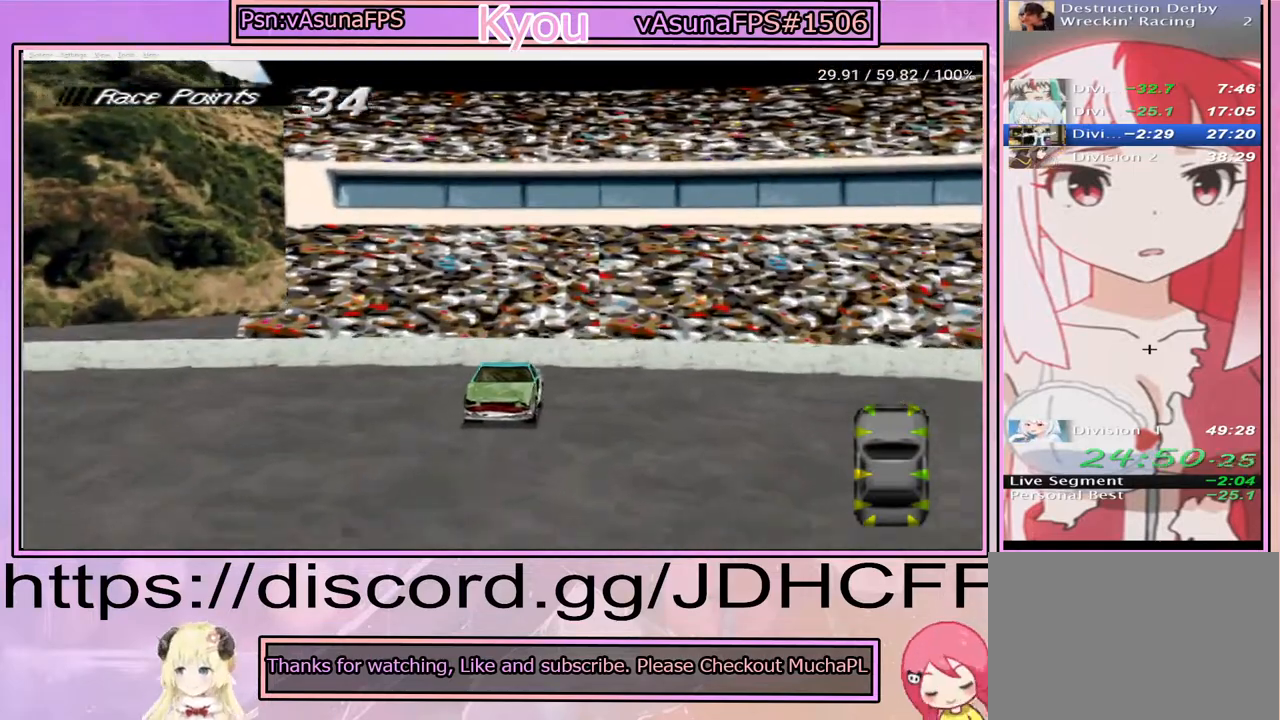
{"buttons": ["CROSS", "DPAD_RIGHT"], "right_stick": "center", "events": [[433, "DPAD_RIGHT", "down"]]}
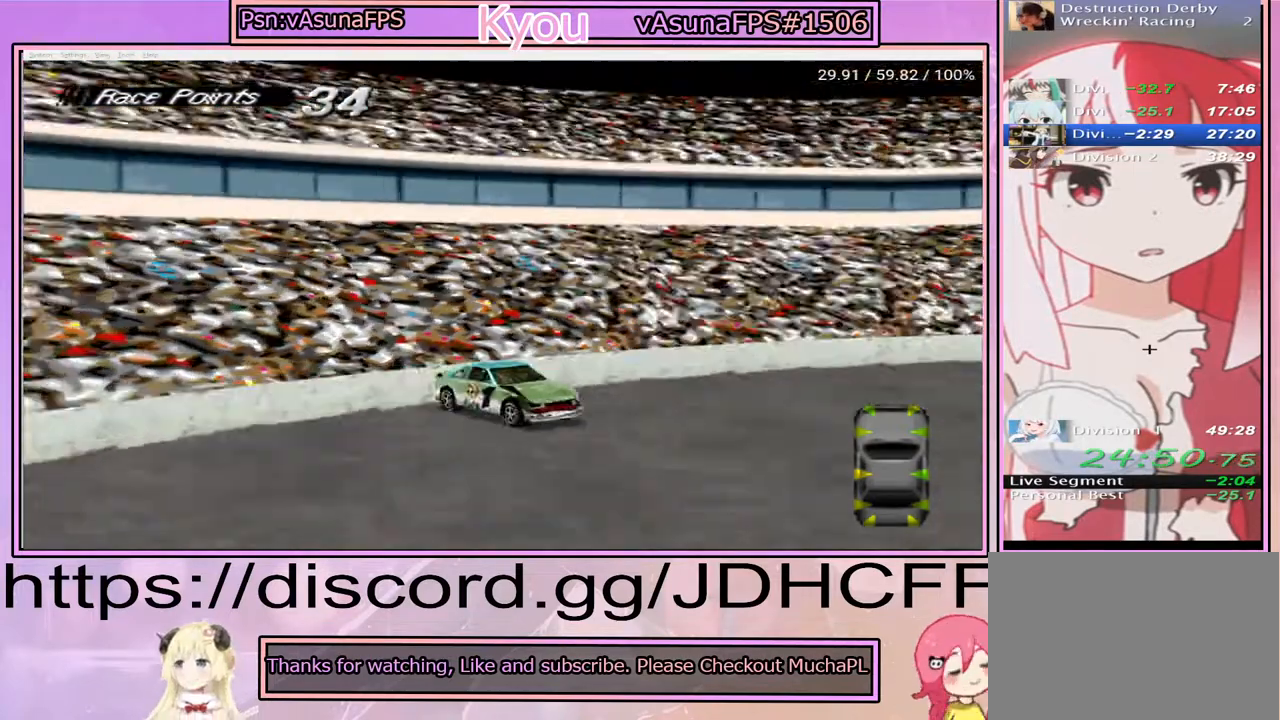
{"buttons": ["CROSS"], "right_stick": "center", "events": [[500, "DPAD_RIGHT", "up"]]}
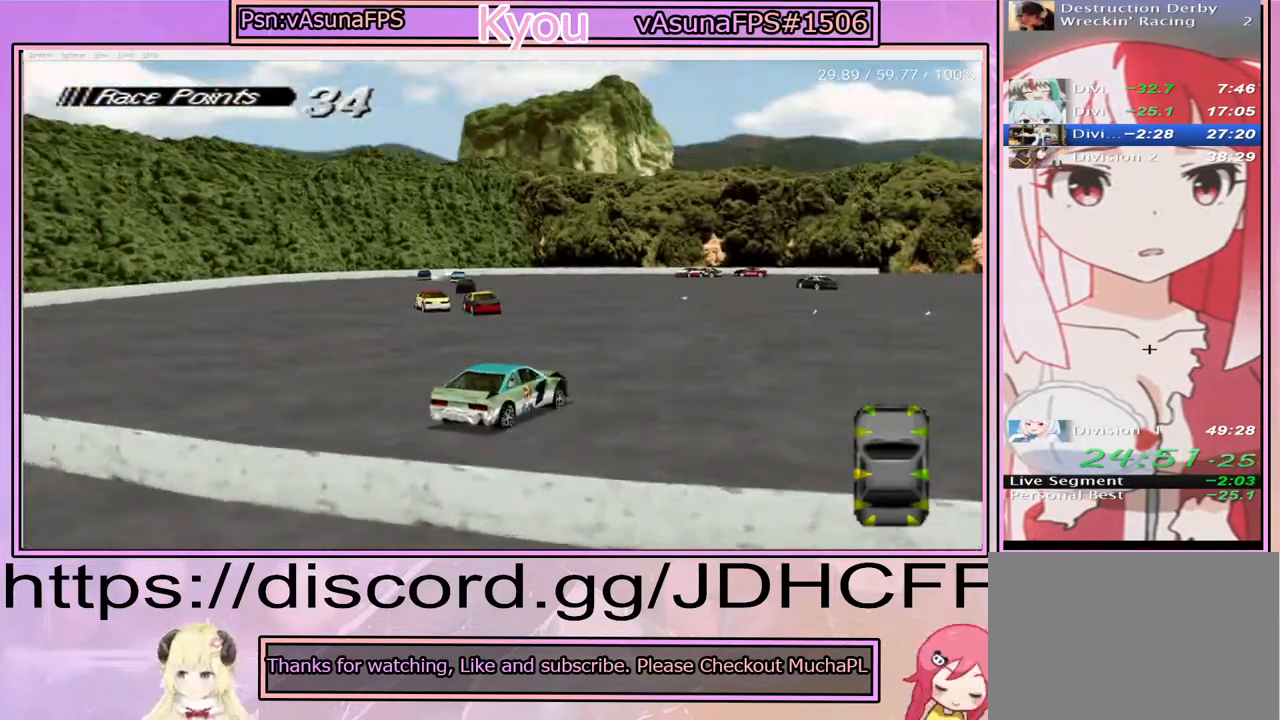
{"buttons": ["CROSS"], "right_stick": "center", "events": []}
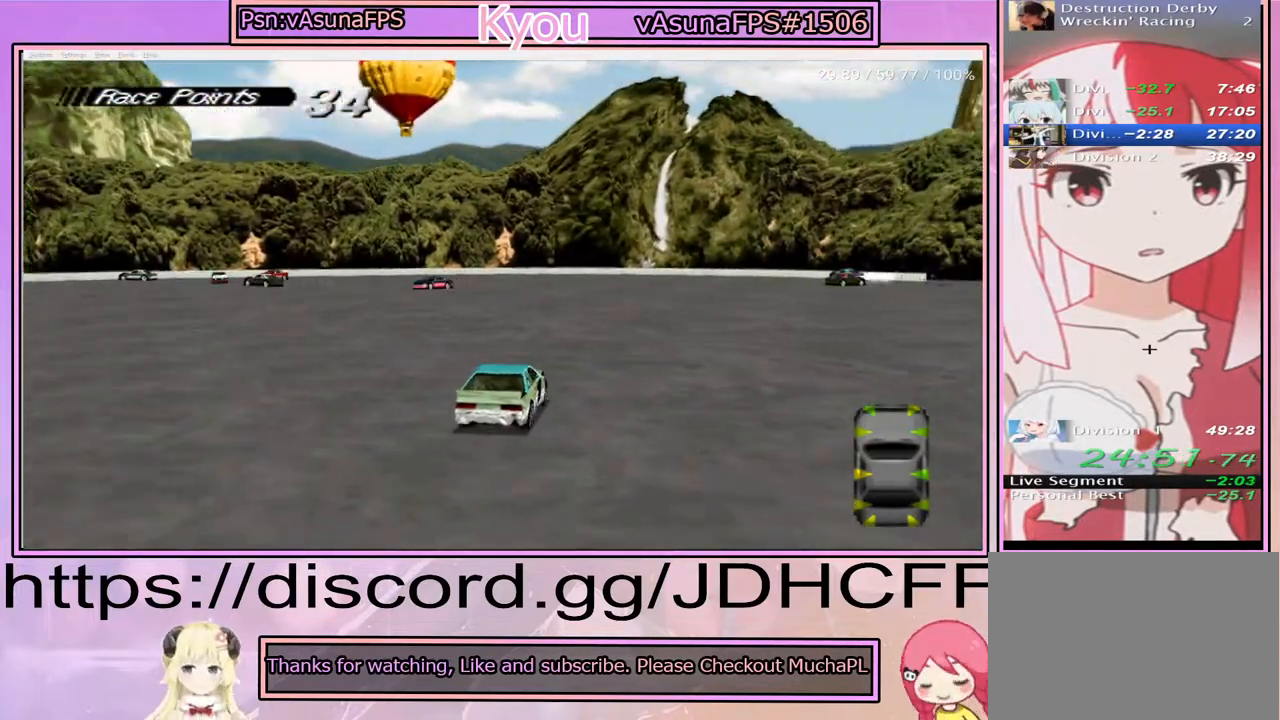
{"buttons": ["CROSS", "DPAD_RIGHT"], "right_stick": "center", "events": [[367, "DPAD_RIGHT", "down"]]}
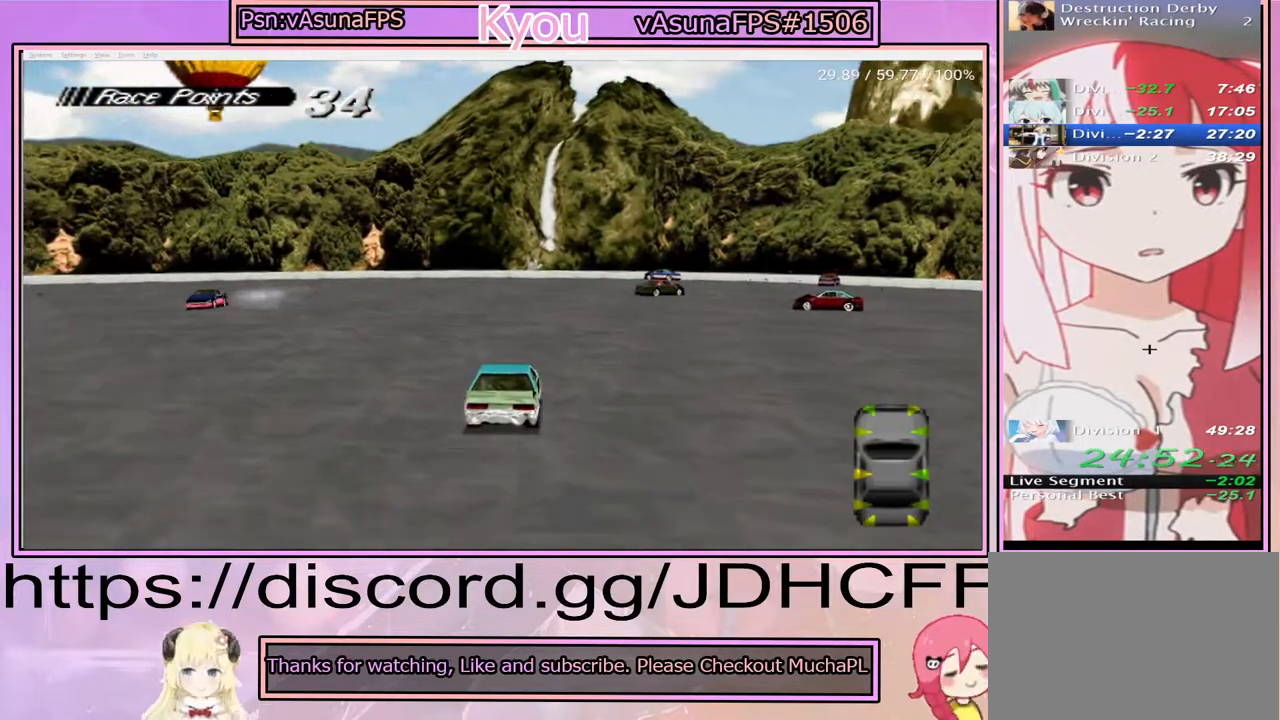
{"buttons": ["CROSS"], "right_stick": "center", "events": [[333, "DPAD_RIGHT", "up"]]}
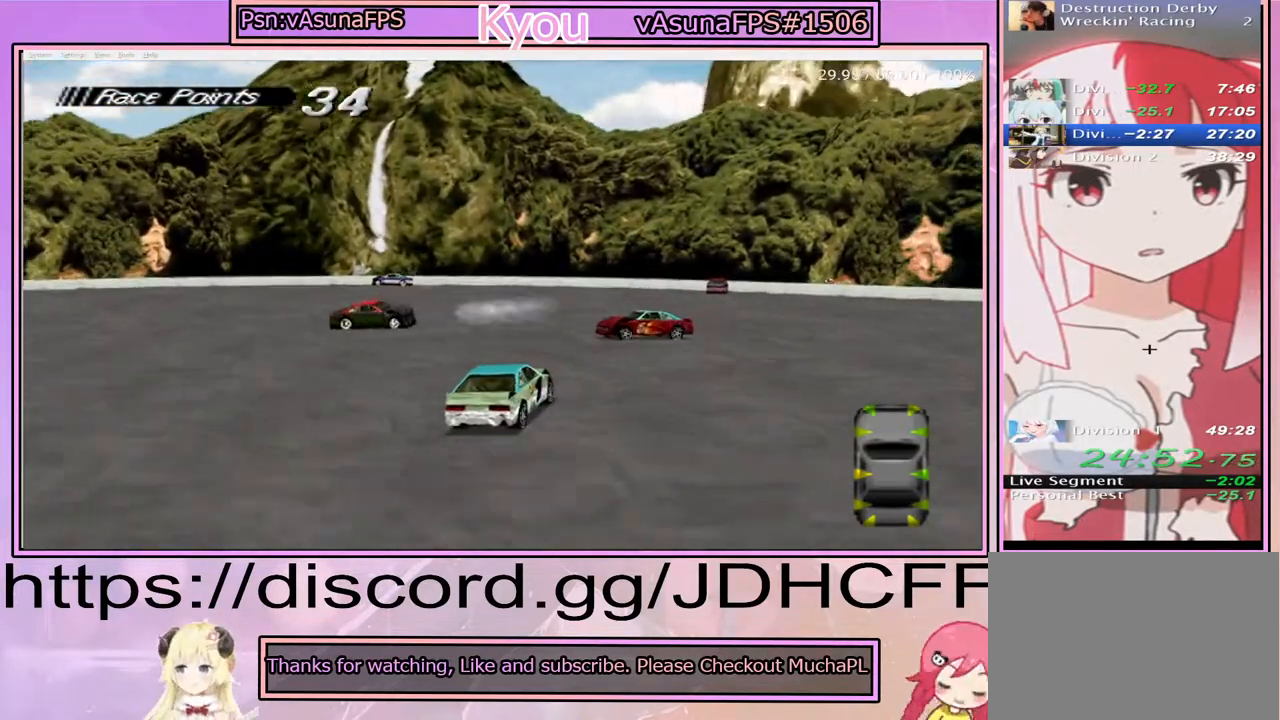
{"buttons": ["CROSS", "DPAD_RIGHT"], "right_stick": "center", "events": [[433, "DPAD_RIGHT", "down"]]}
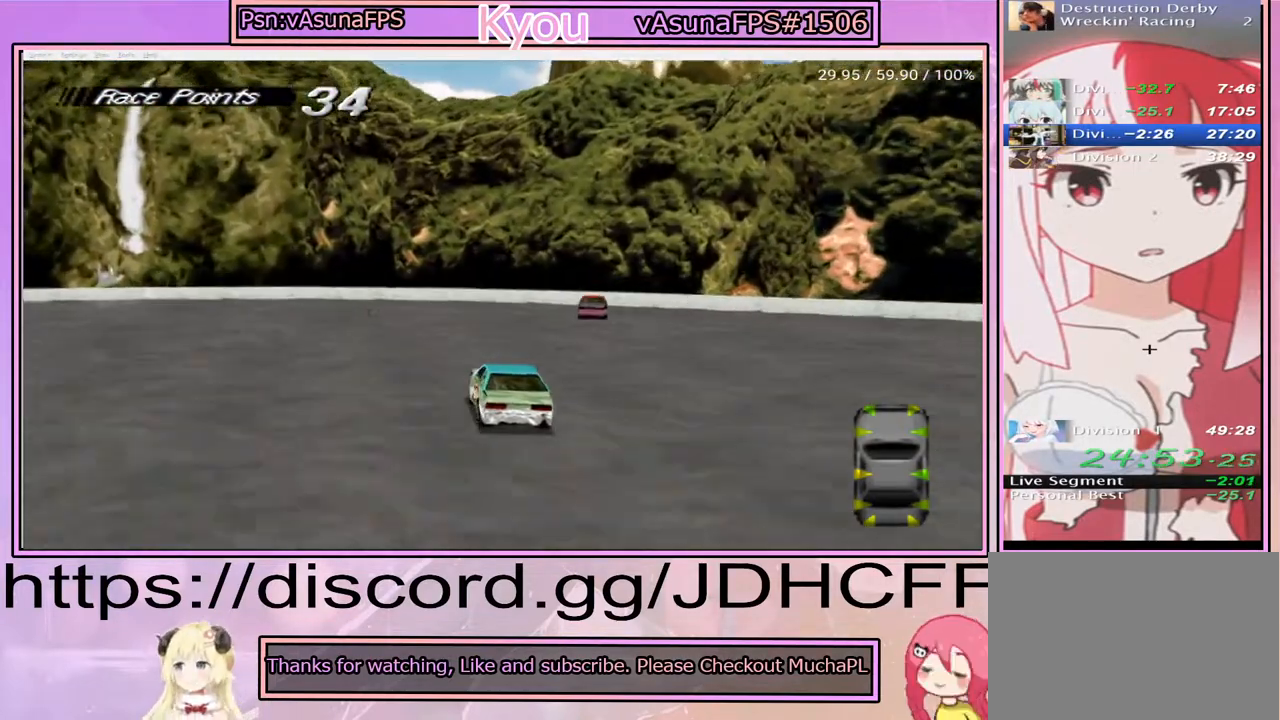
{"buttons": [], "right_stick": "center", "events": [[217, "CROSS", "up"], [333, "DPAD_RIGHT", "up"]]}
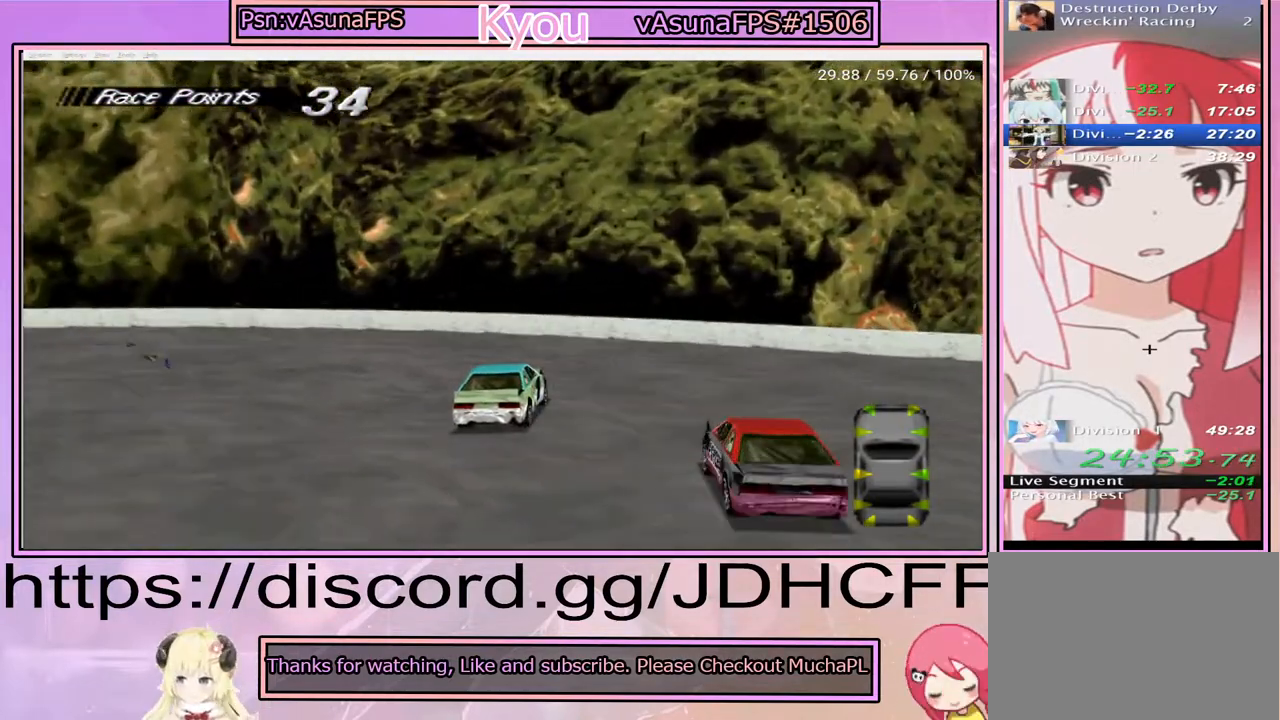
{"buttons": ["SQUARE"], "right_stick": "center", "events": [[33, "SQUARE", "down"]]}
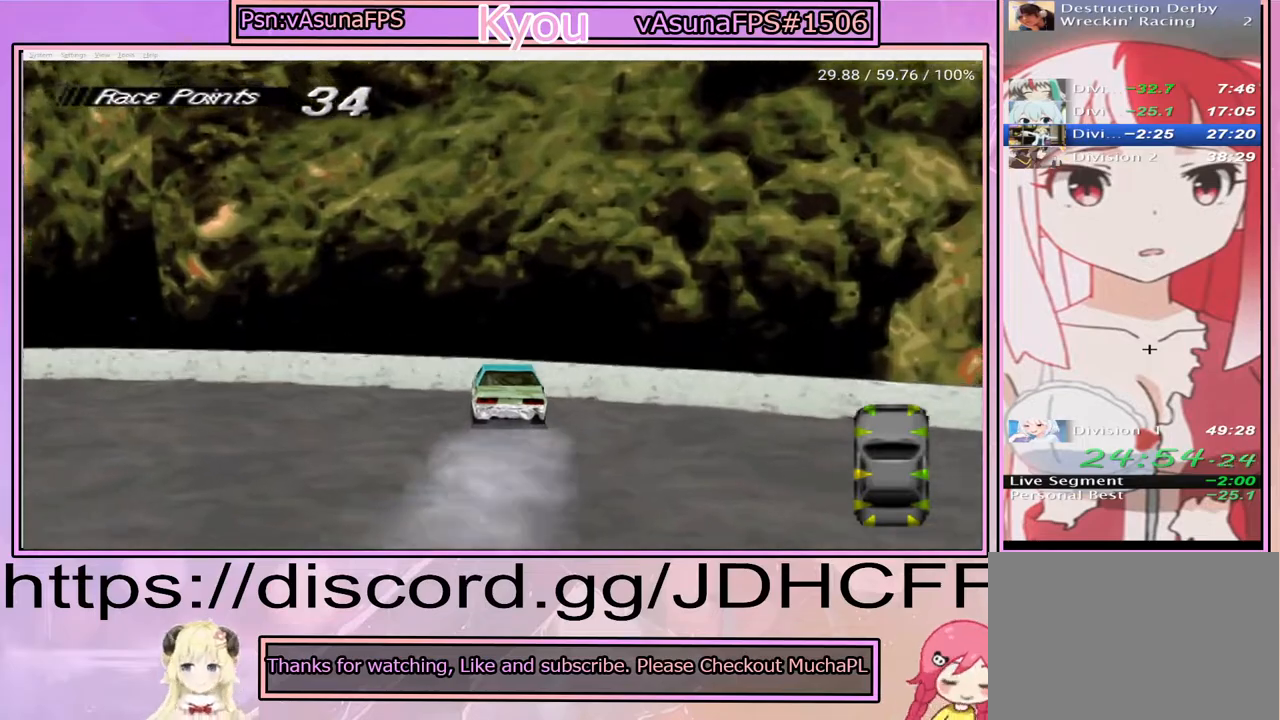
{"buttons": ["SQUARE"], "right_stick": "center", "events": [[17, "DPAD_RIGHT", "down"], [83, "DPAD_RIGHT", "up"]]}
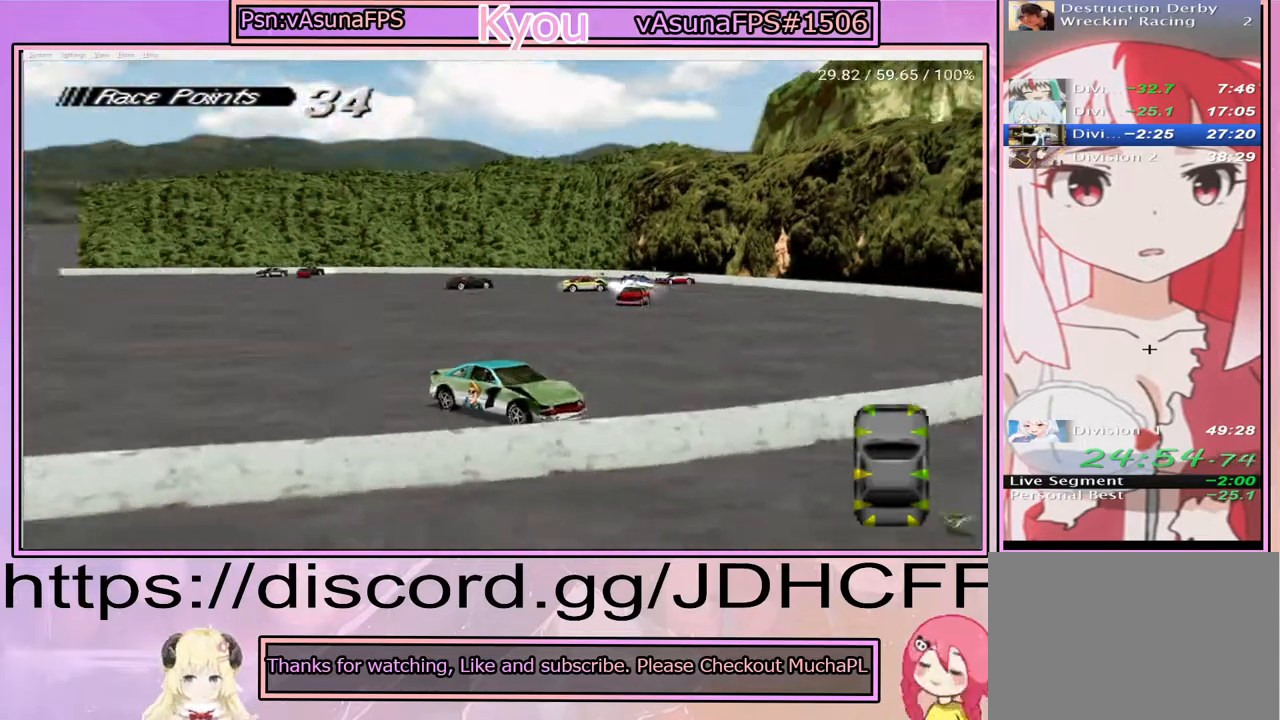
{"buttons": ["SQUARE"], "right_stick": "center", "events": []}
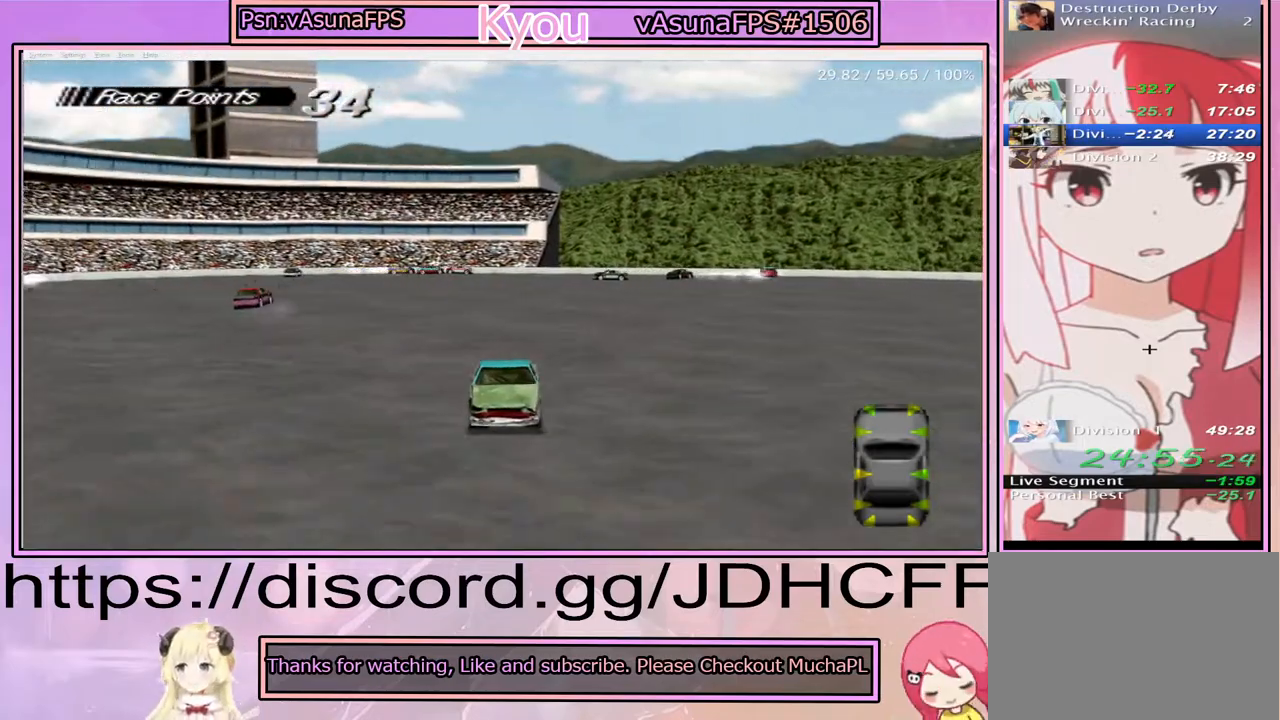
{"buttons": ["SQUARE"], "right_stick": "center", "events": [[317, "DPAD_RIGHT", "down"], [467, "DPAD_RIGHT", "up"]]}
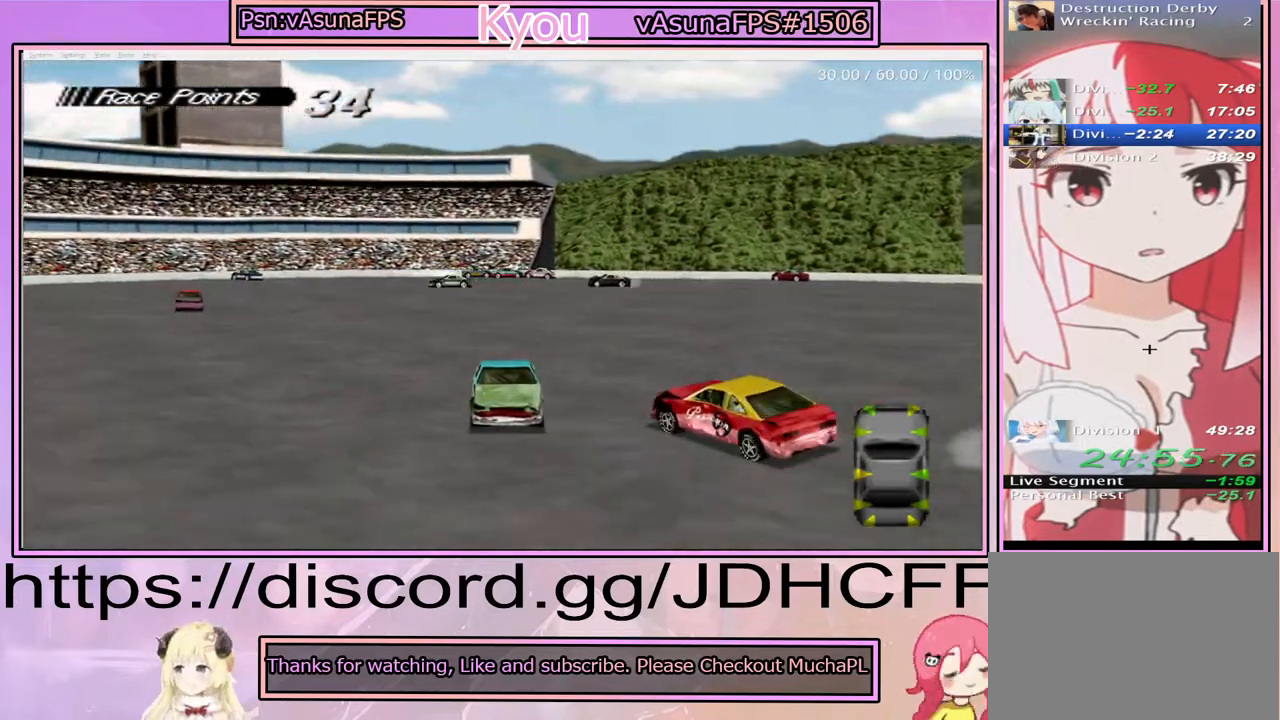
{"buttons": ["SQUARE"], "right_stick": "center", "events": [[317, "DPAD_RIGHT", "down"], [483, "DPAD_RIGHT", "up"]]}
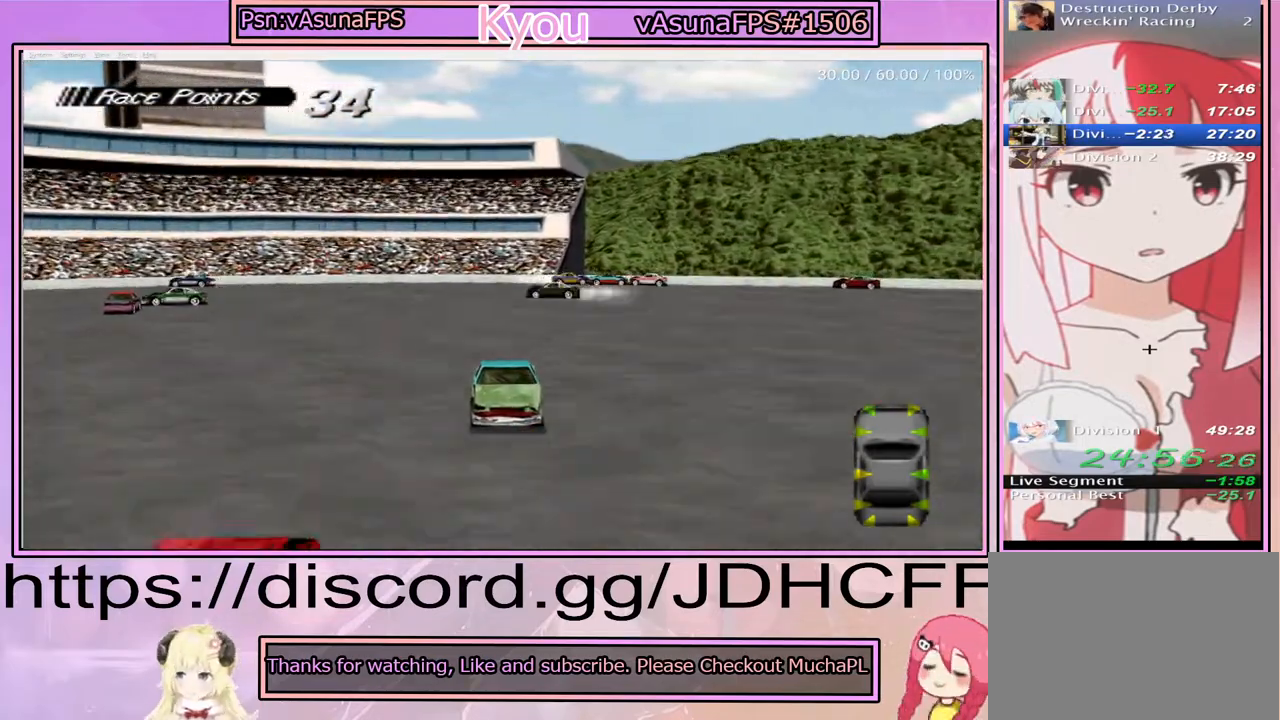
{"buttons": ["SQUARE"], "right_stick": "center", "events": [[133, "DPAD_RIGHT", "down"], [417, "DPAD_RIGHT", "up"]]}
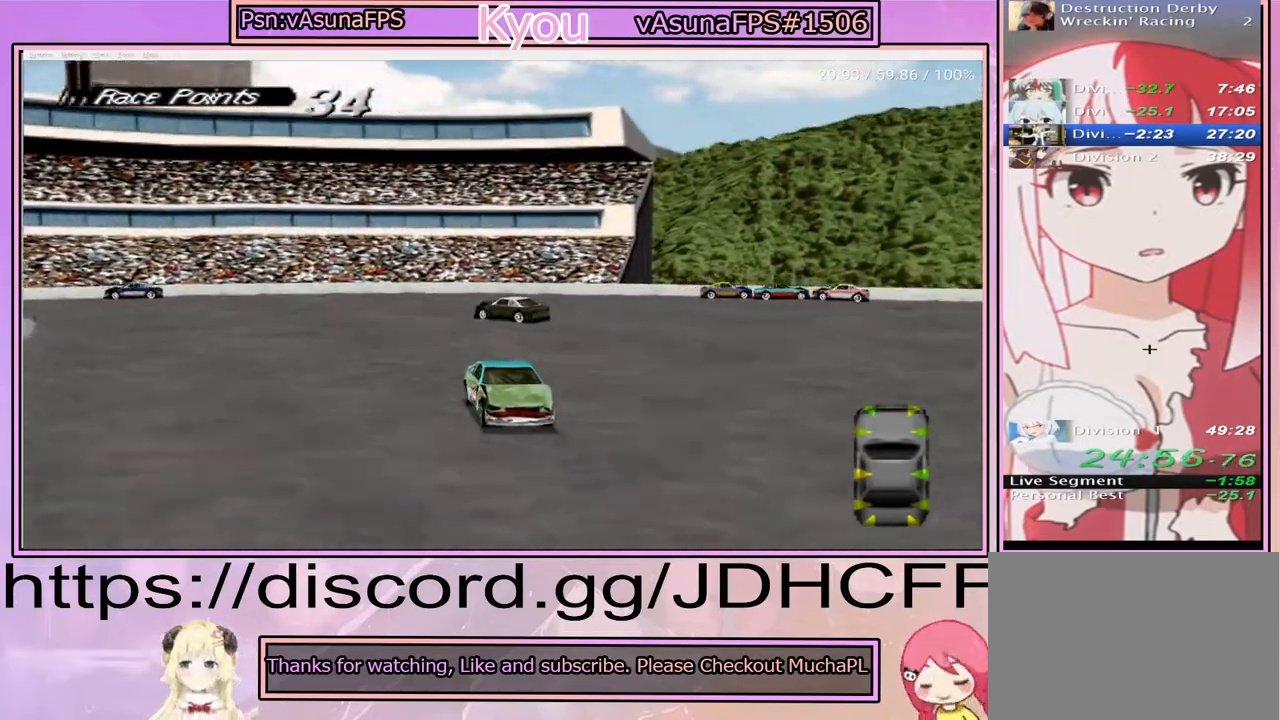
{"buttons": [], "right_stick": "center", "events": [[500, "SQUARE", "up"]]}
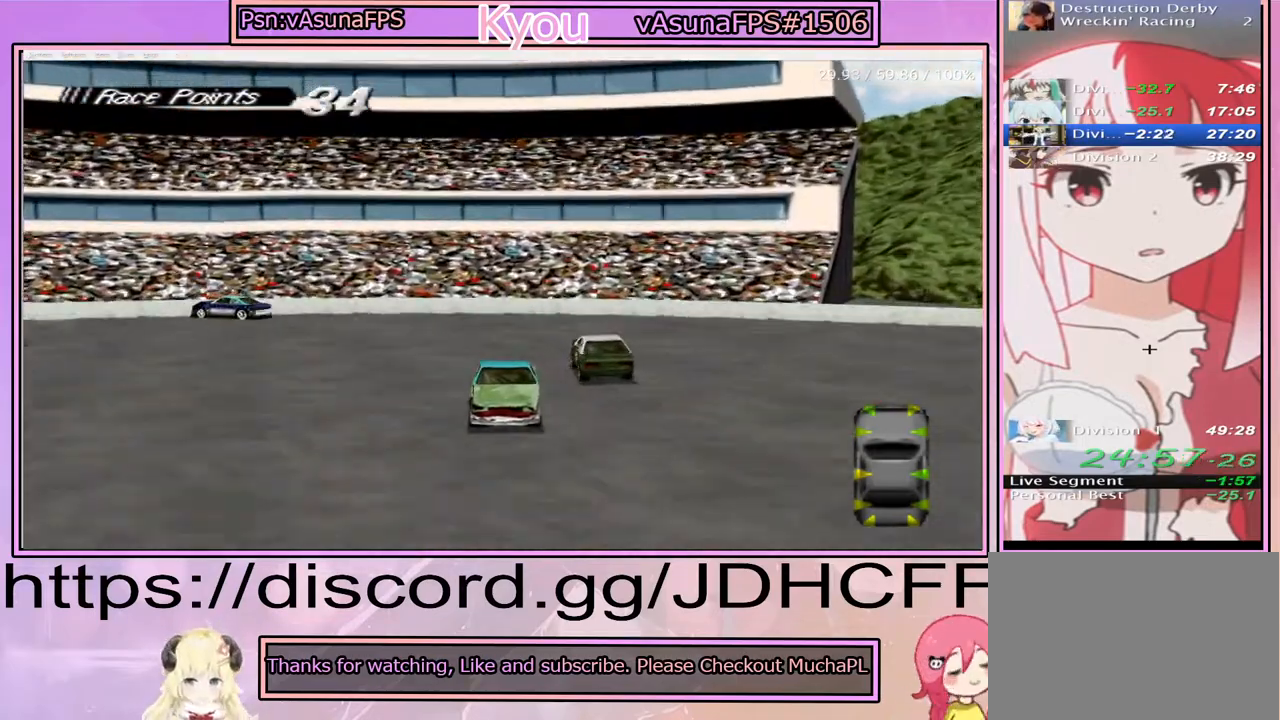
{"buttons": ["CROSS", "DPAD_RIGHT"], "right_stick": "center", "events": [[383, "CROSS", "down"], [433, "DPAD_RIGHT", "down"]]}
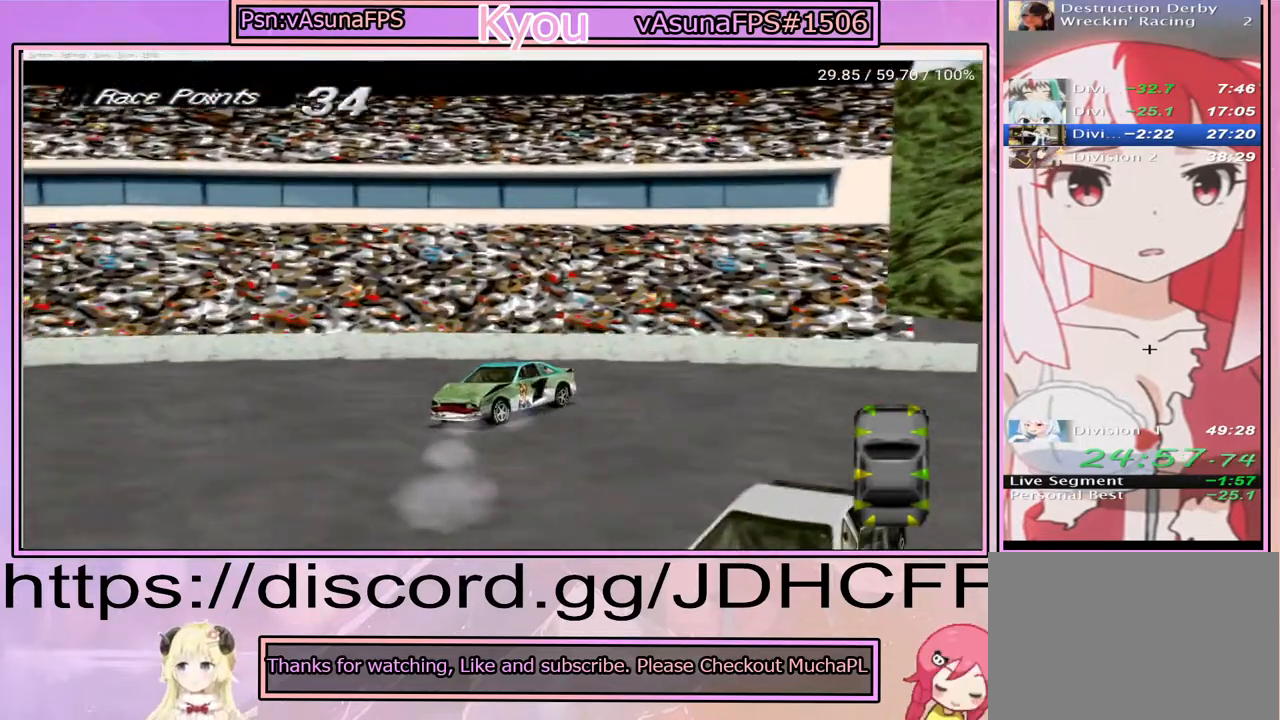
{"buttons": ["CROSS"], "right_stick": "center", "events": [[117, "DPAD_RIGHT", "up"]]}
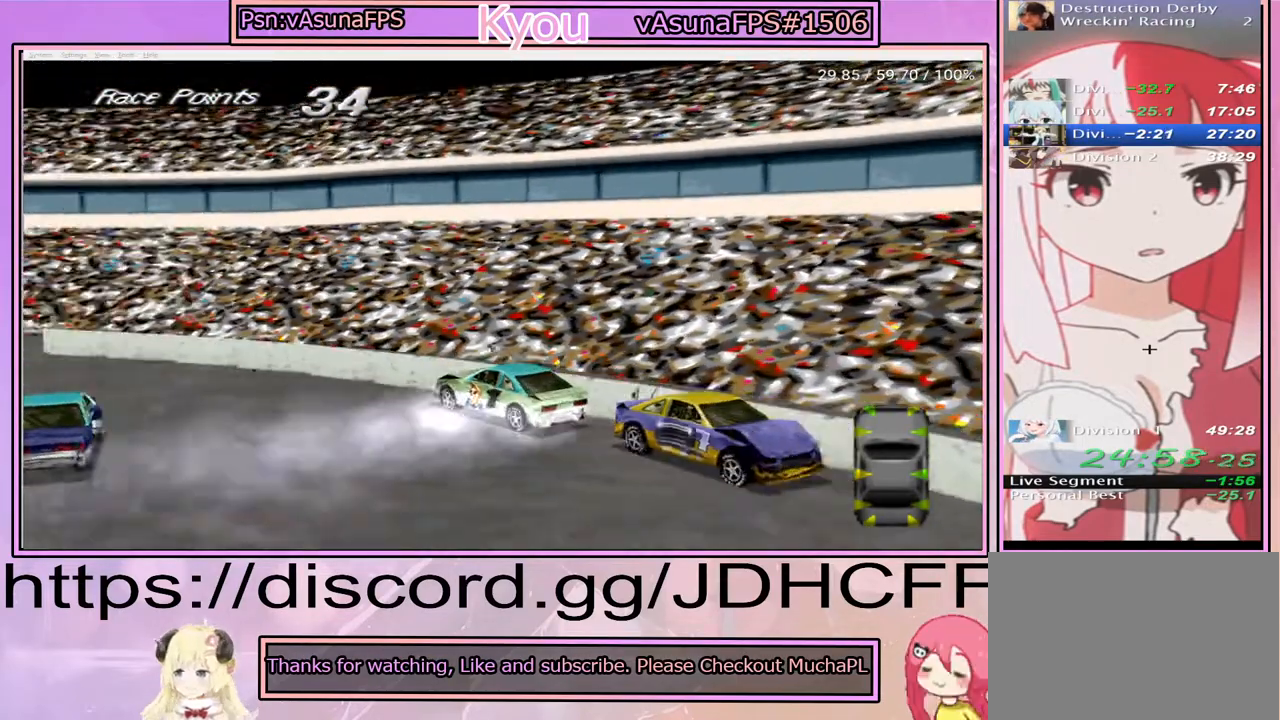
{"buttons": ["CROSS"], "right_stick": "center", "events": []}
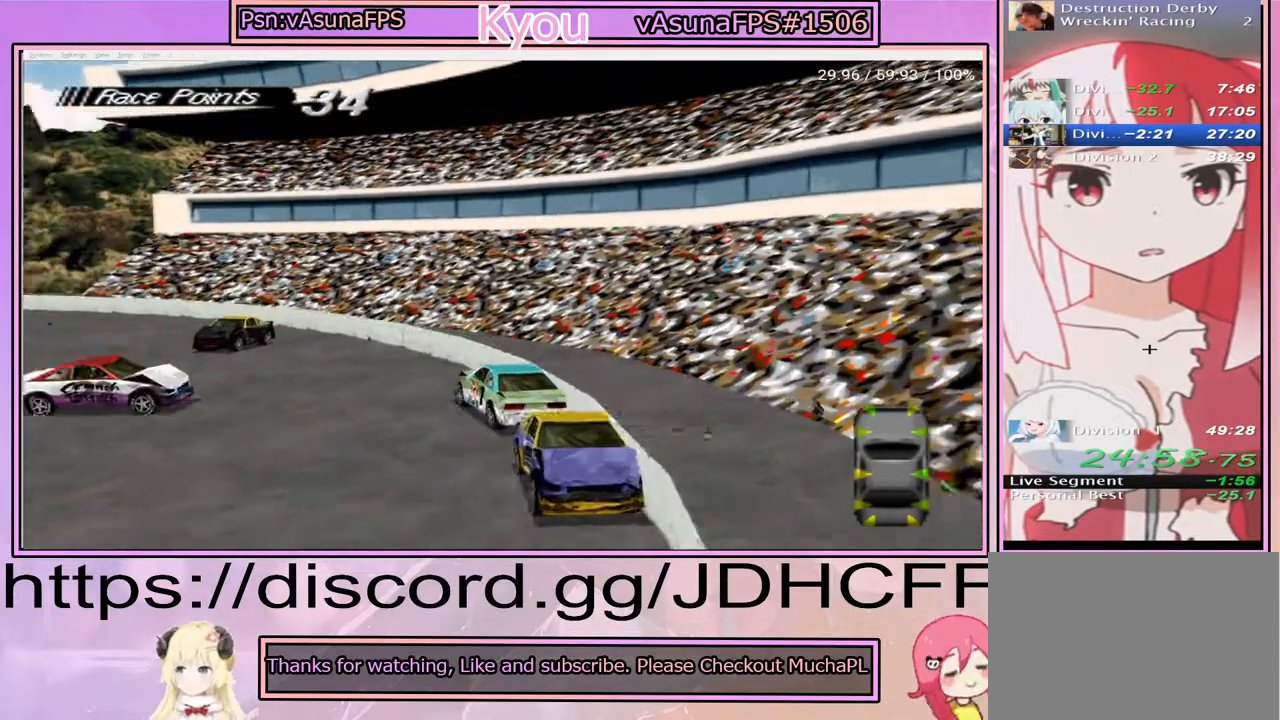
{"buttons": ["CROSS"], "right_stick": "center", "events": []}
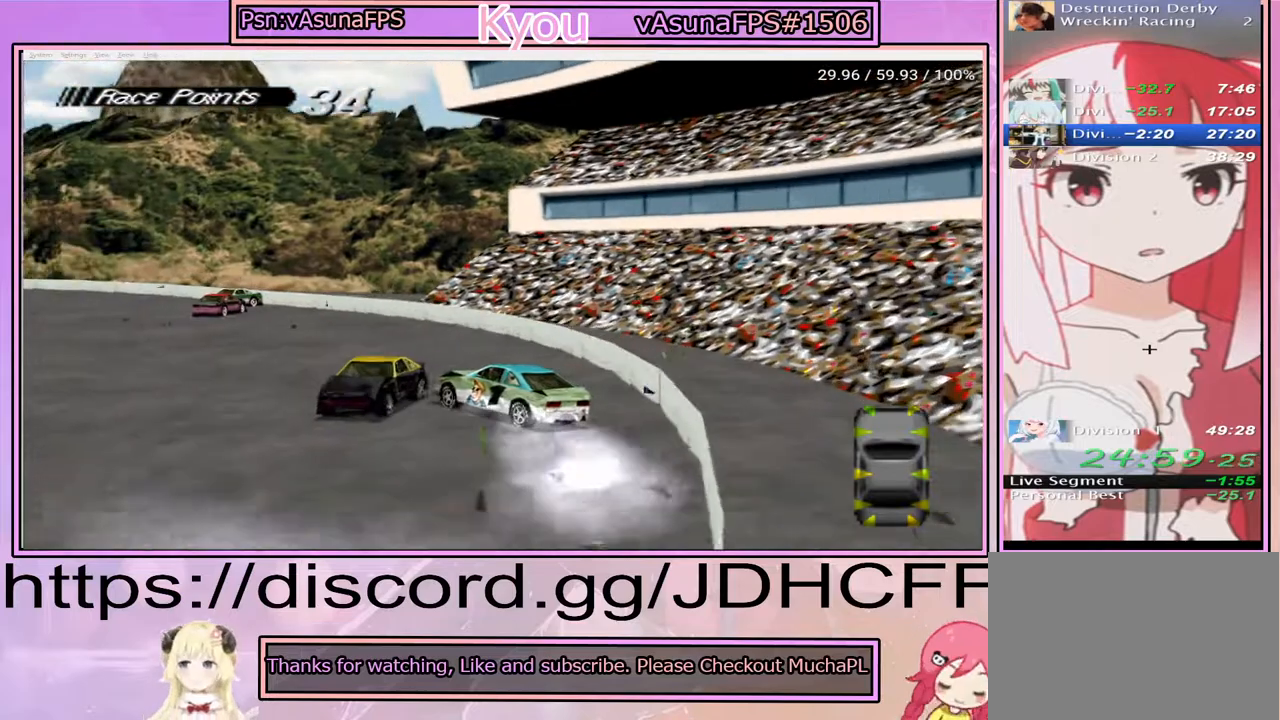
{"buttons": ["CROSS"], "right_stick": "center", "events": []}
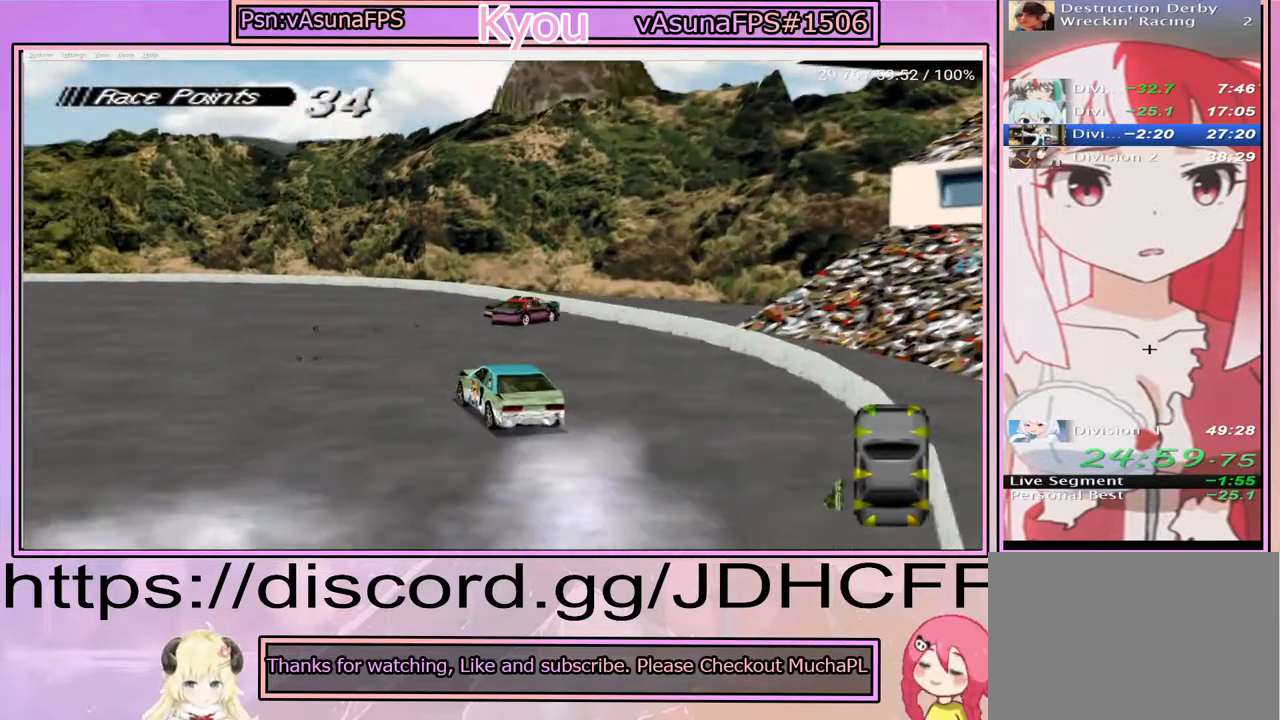
{"buttons": ["CROSS", "DPAD_RIGHT"], "right_stick": "center", "events": [[117, "DPAD_RIGHT", "down"], [250, "DPAD_RIGHT", "up"], [417, "DPAD_RIGHT", "down"]]}
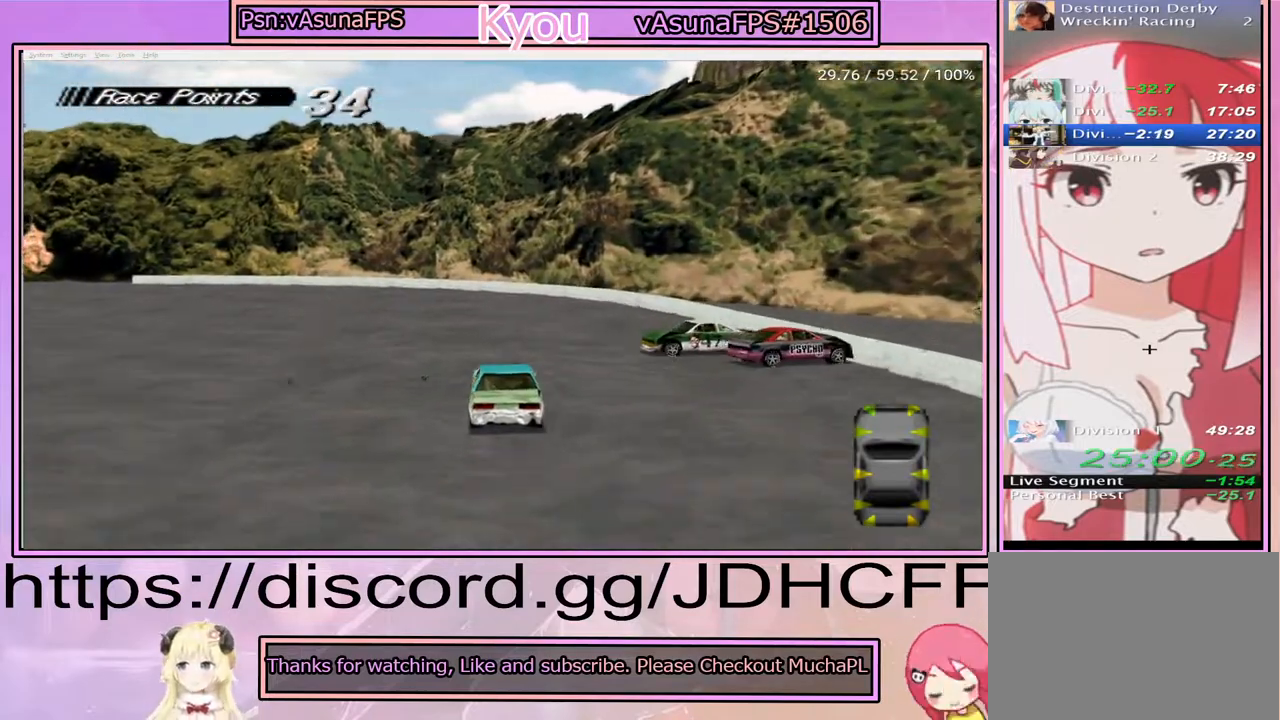
{"buttons": ["SQUARE"], "right_stick": "center", "events": [[67, "CROSS", "up"], [167, "DPAD_RIGHT", "up"], [283, "CROSS", "down"], [400, "CROSS", "up"], [433, "SQUARE", "down"]]}
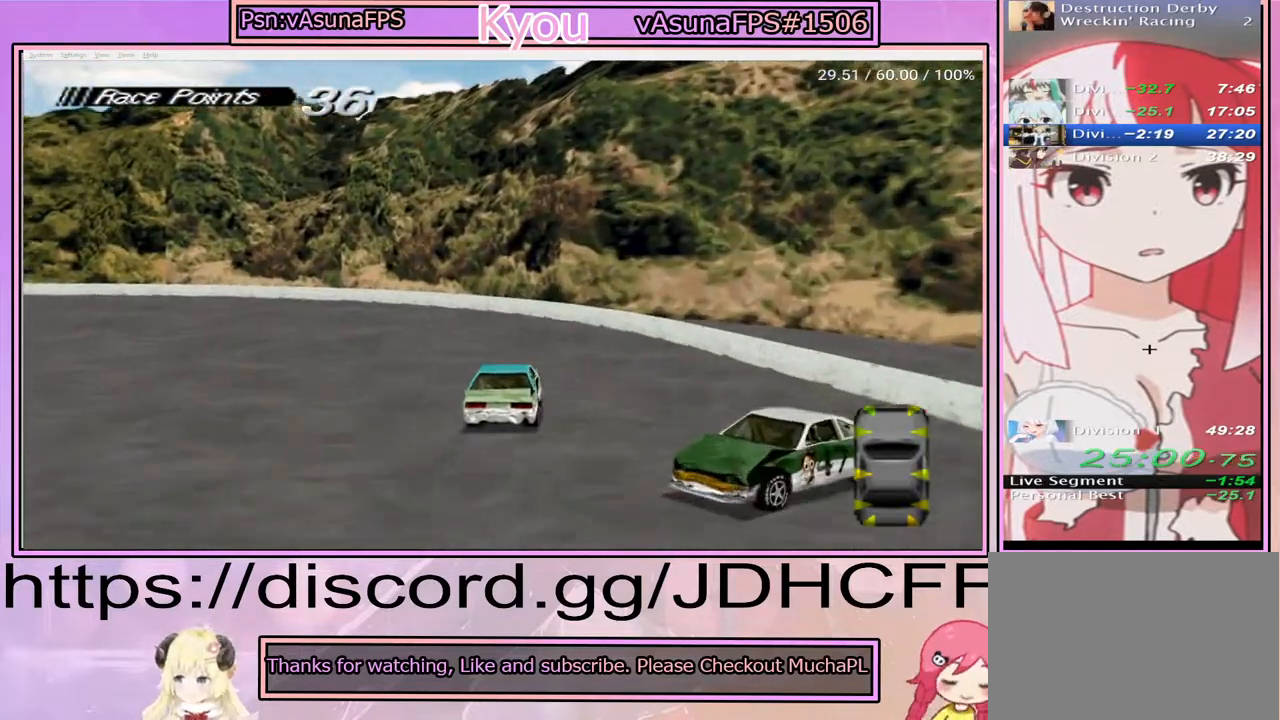
{"buttons": ["CROSS"], "right_stick": "center", "events": [[283, "SQUARE", "up"], [450, "CROSS", "down"]]}
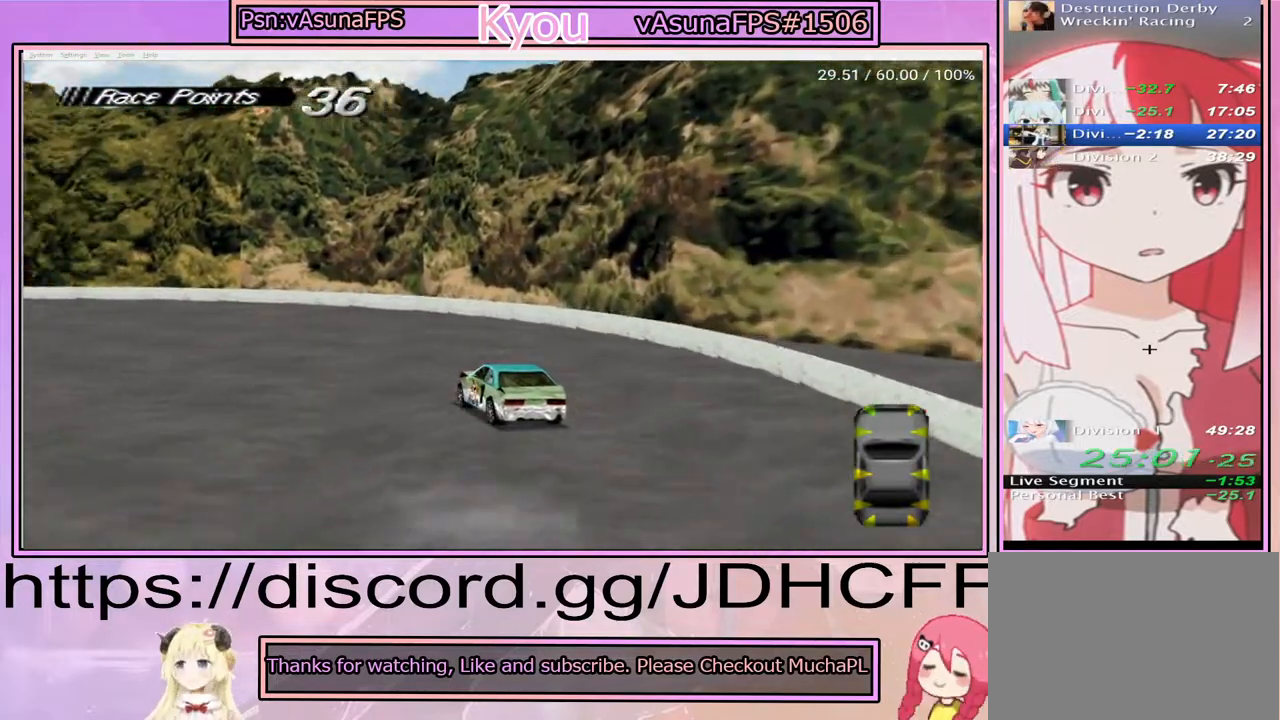
{"buttons": ["CROSS"], "right_stick": "center", "events": [[50, "CROSS", "up"], [117, "CROSS", "down"], [233, "CROSS", "up"], [283, "CROSS", "down"]]}